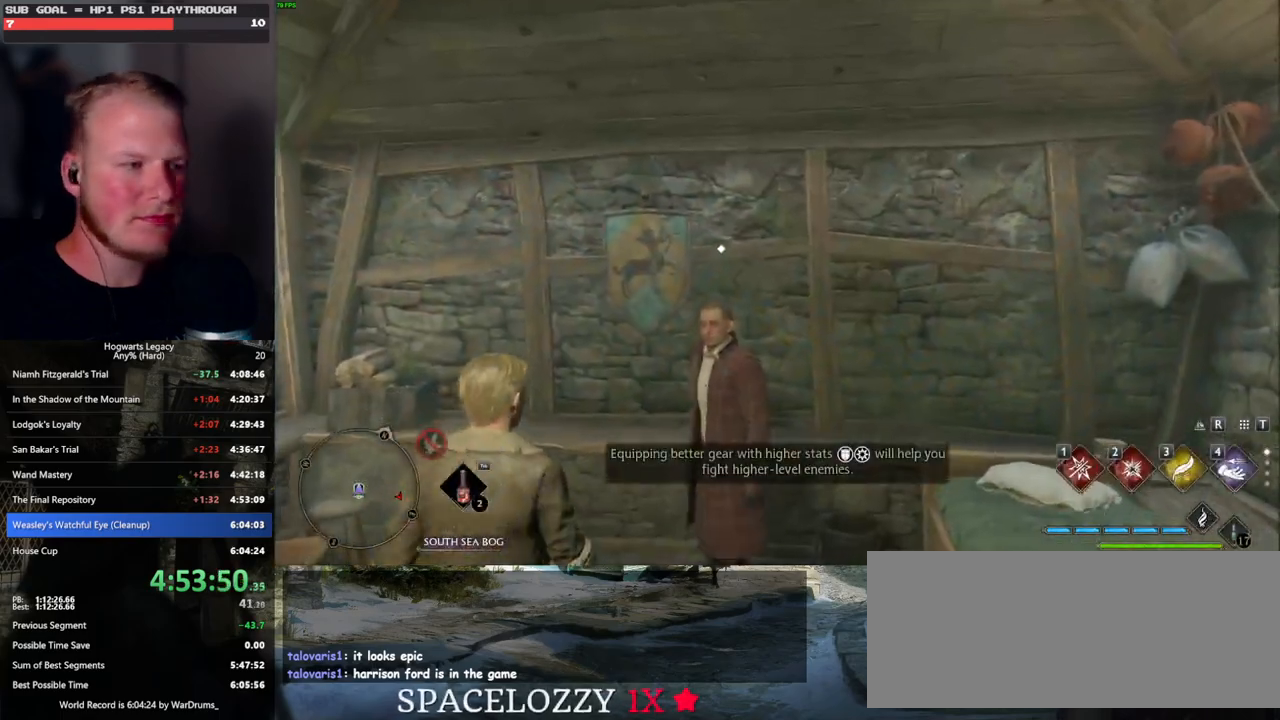
Gameplay with keyboard and mouse; each line is a JSON object with the keys and mouse buttons held at the frame after it. "events" lists presses ("down") and releases ("up") of ".", "/", "0", "1", "2", "3", "4", "5", "6", "7", "8", "9", "a", "alt_l", "alt_r", "b", "backslash", "backspace", "c", "caps_lock", "comma", "ctrl_l", "ctrl_r", "d", "e", "equals", "escape", "f", "f1", "f10", "f11", "f12", "f2", "f3", "f4", "f5", "f6", "f7", "f8", "f9", "g", "h", "i", "j", "k", "l", "lbracket", "m", "minus", "n", "o", "p", "q", "quote", "r", "rbracket", "return", "s", "semicolon", "shift_l", "shift_r", "space", "super", "t", "tab", "tilde", "u", "v", "w", "x", "y", "z", "mouse_left", "mouse_wheel", "mouse_right", "mouse_mb4" and "mouse_mb5" between this image and that frame as [ms after this image, input, new state], when the widget could be followed in between. "mouse_left", "mouse_wheel", "mouse_right", "mouse_mb4", "mouse_mb5" = the "left", "wheel", "right", "mb4", "mb5" buttons of the "mouse" list. No other keys are recorded. "wheel" means that the mouse wheel is clicked or scrolled. Mouse movement is not recorded.
{"keys": ["a", "s"], "mouse": [], "events": [[50, "a", "down"], [283, "s", "down"]]}
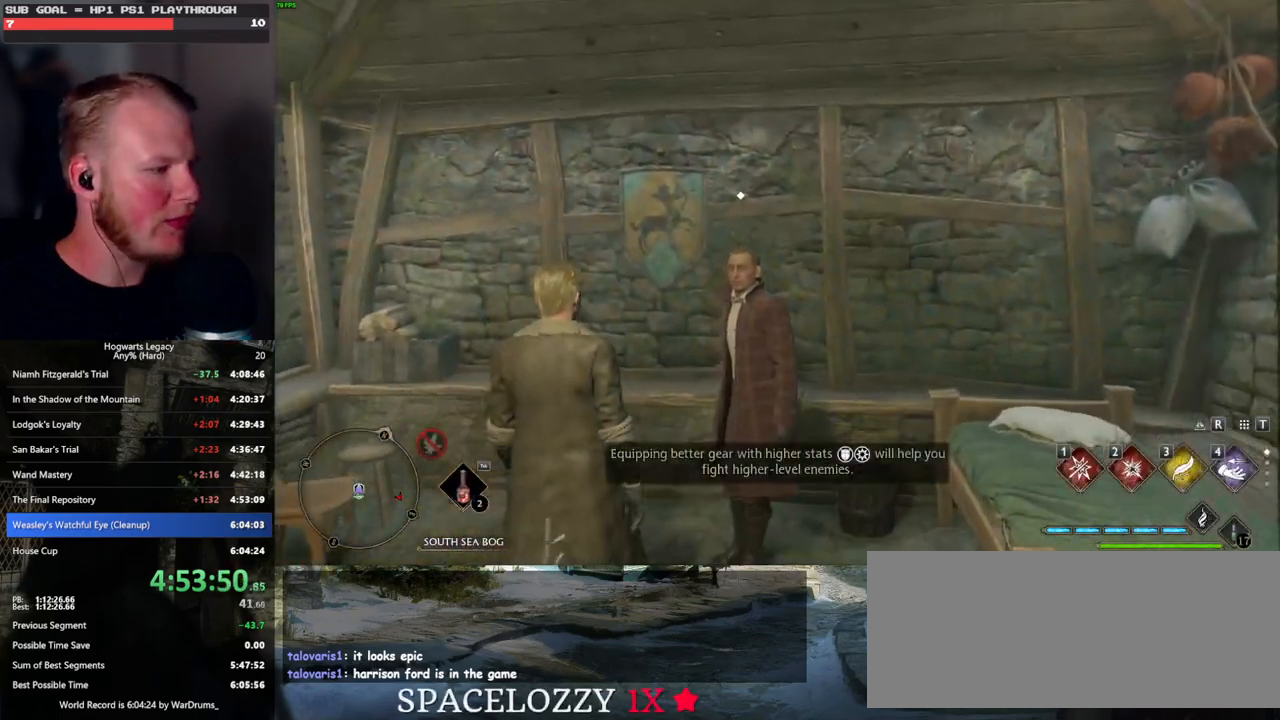
{"keys": ["a", "s"], "mouse": [], "events": []}
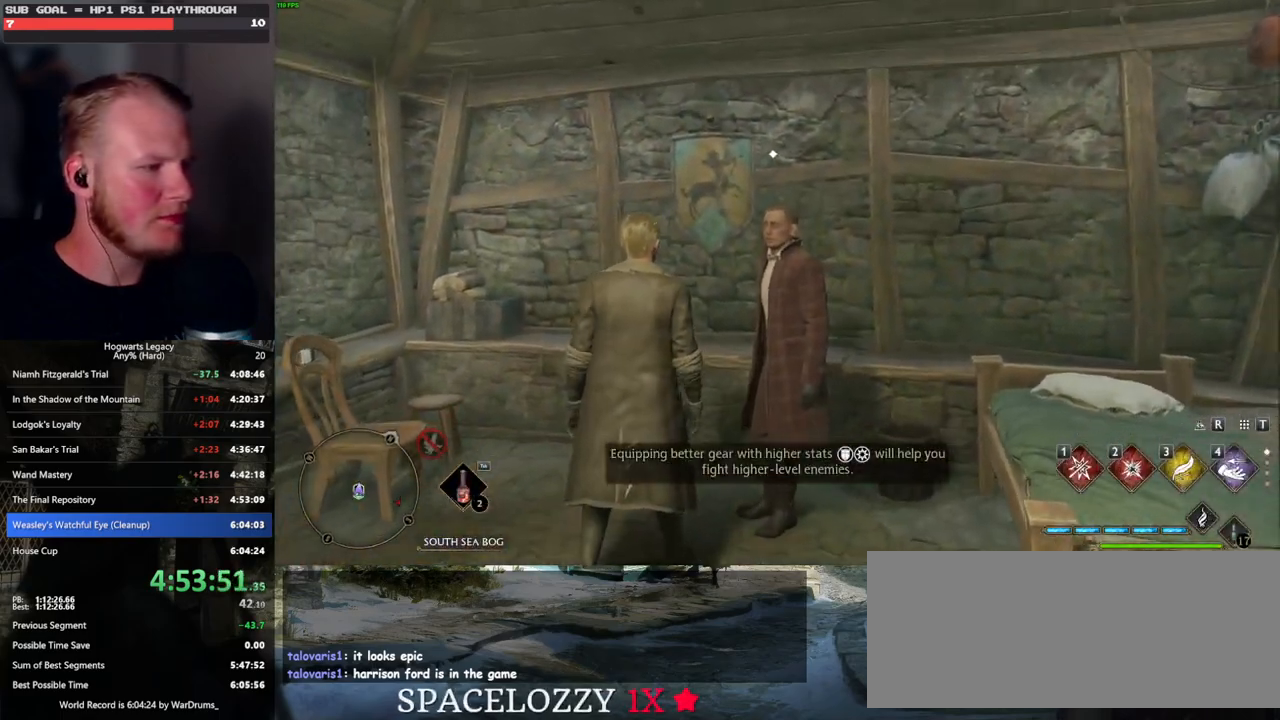
{"keys": ["a", "w"], "mouse": [], "events": [[33, "shift_l", "down"], [67, "s", "up"], [167, "shift_l", "up"], [383, "w", "down"]]}
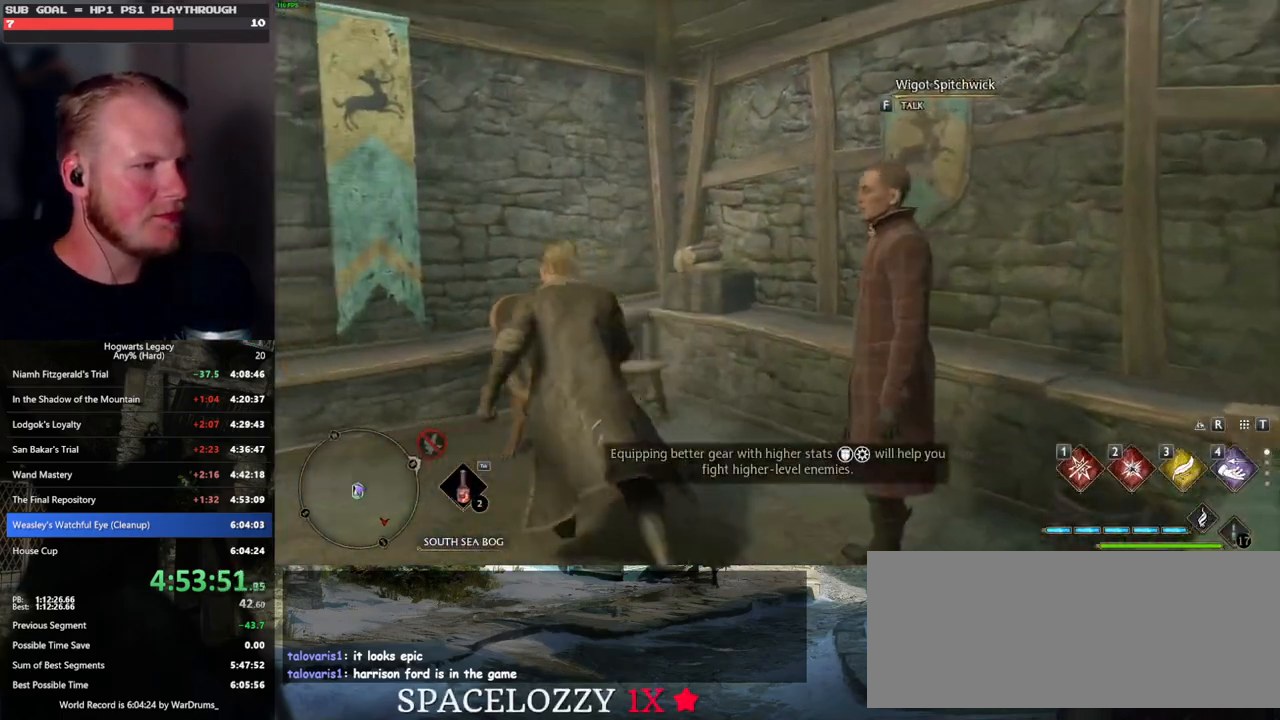
{"keys": ["a"], "mouse": [], "events": [[267, "w", "up"]]}
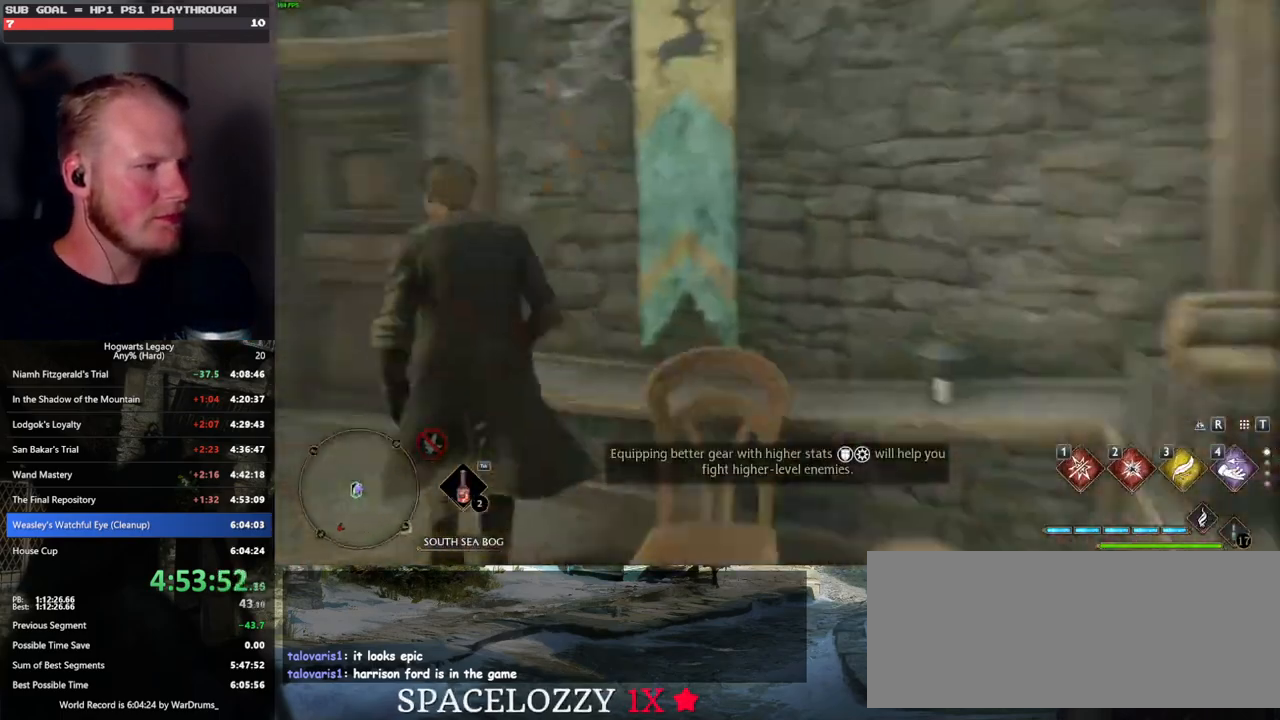
{"keys": ["w"], "mouse": [], "events": [[350, "w", "down"], [467, "a", "up"]]}
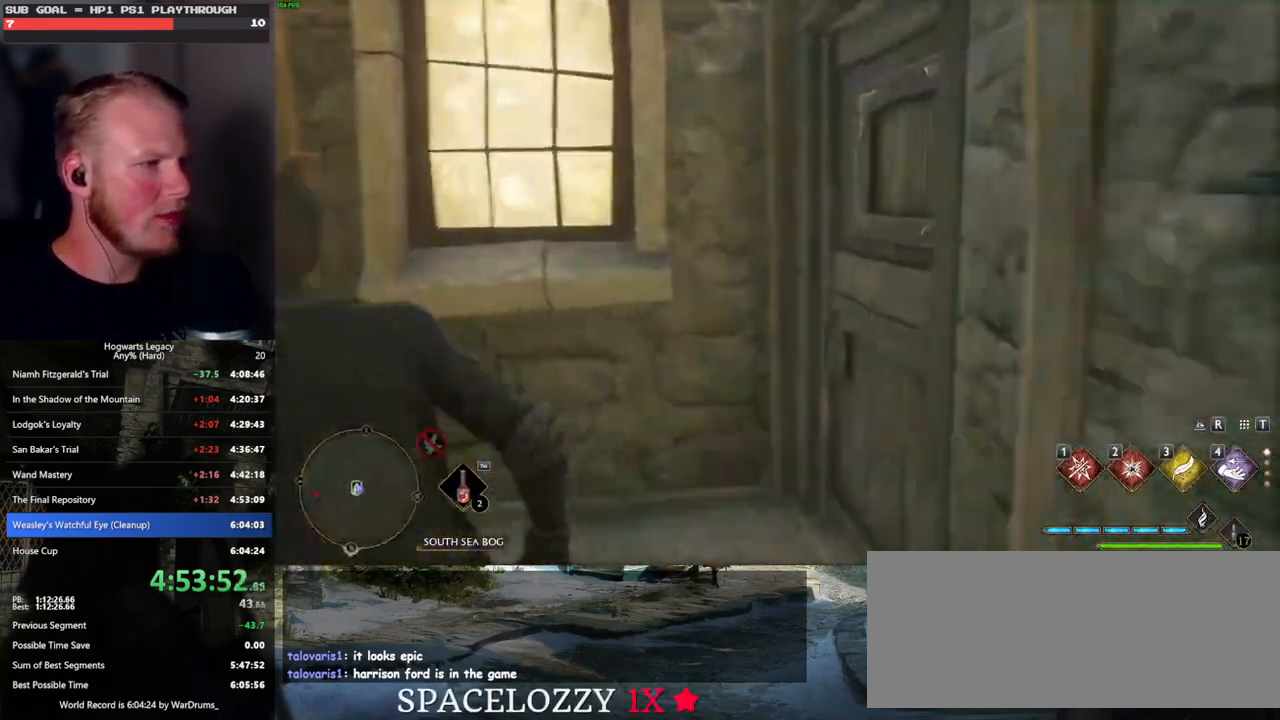
{"keys": ["d"], "mouse": [], "events": [[83, "d", "down"], [383, "w", "up"]]}
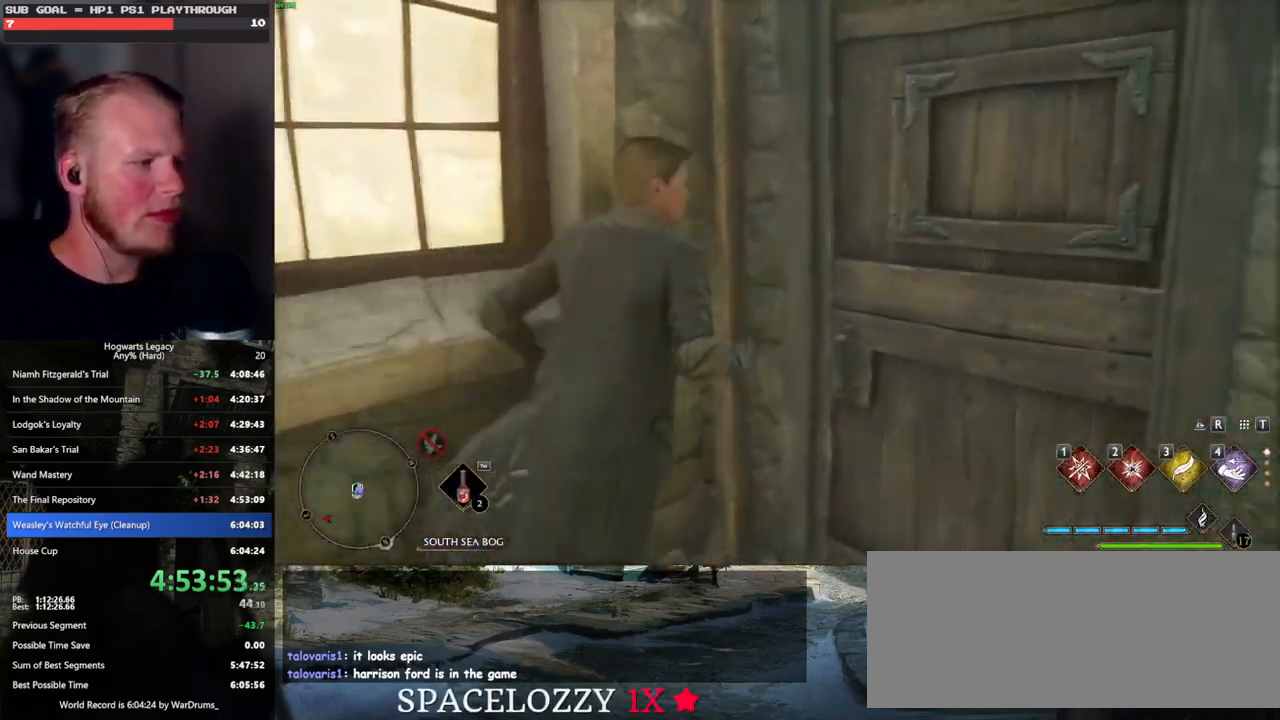
{"keys": ["d", "w"], "mouse": [], "events": [[300, "w", "down"]]}
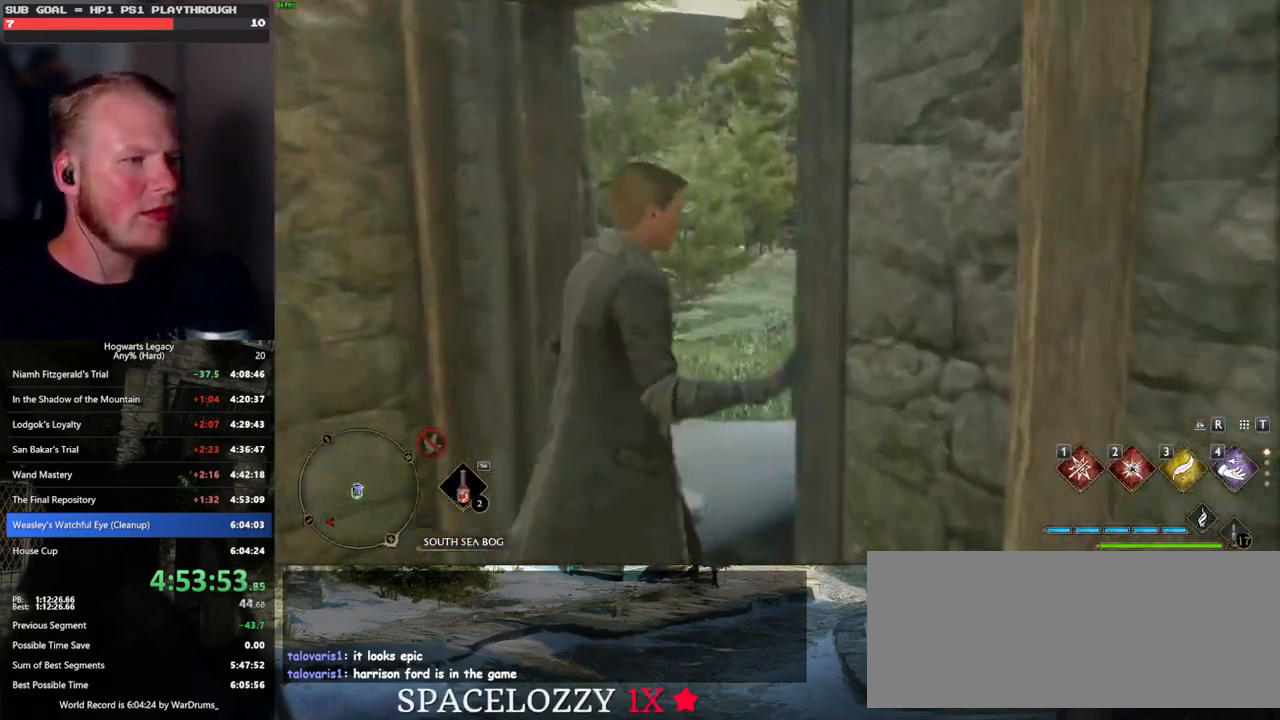
{"keys": ["space", "w"], "mouse": [], "events": [[67, "d", "up"], [483, "space", "down"]]}
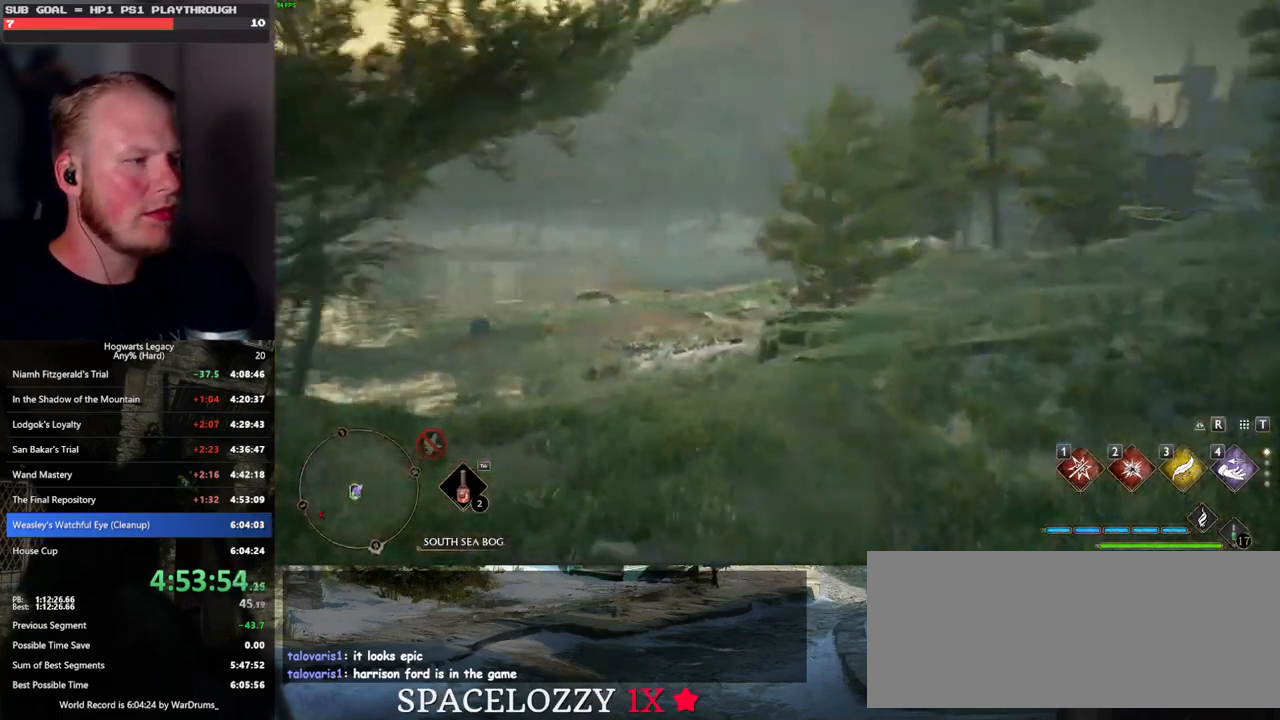
{"keys": ["space", "w"], "mouse": [], "events": []}
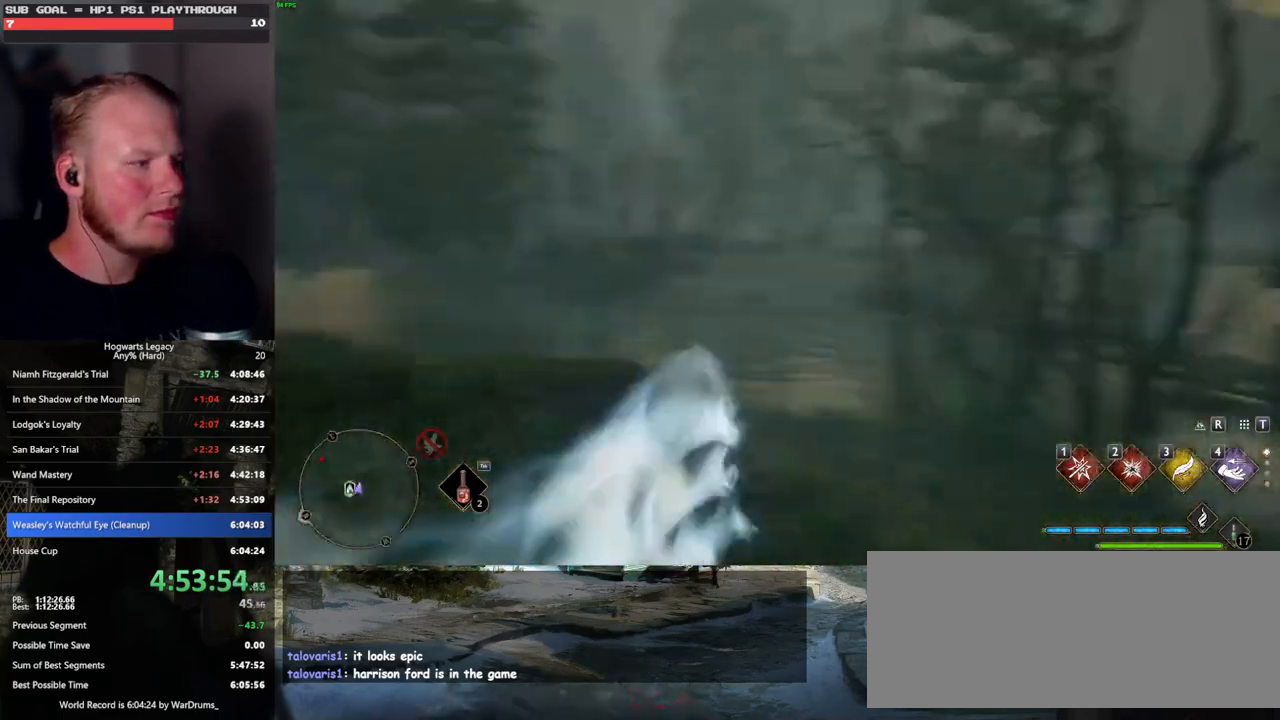
{"keys": ["w"], "mouse": [], "events": [[50, "space", "up"]]}
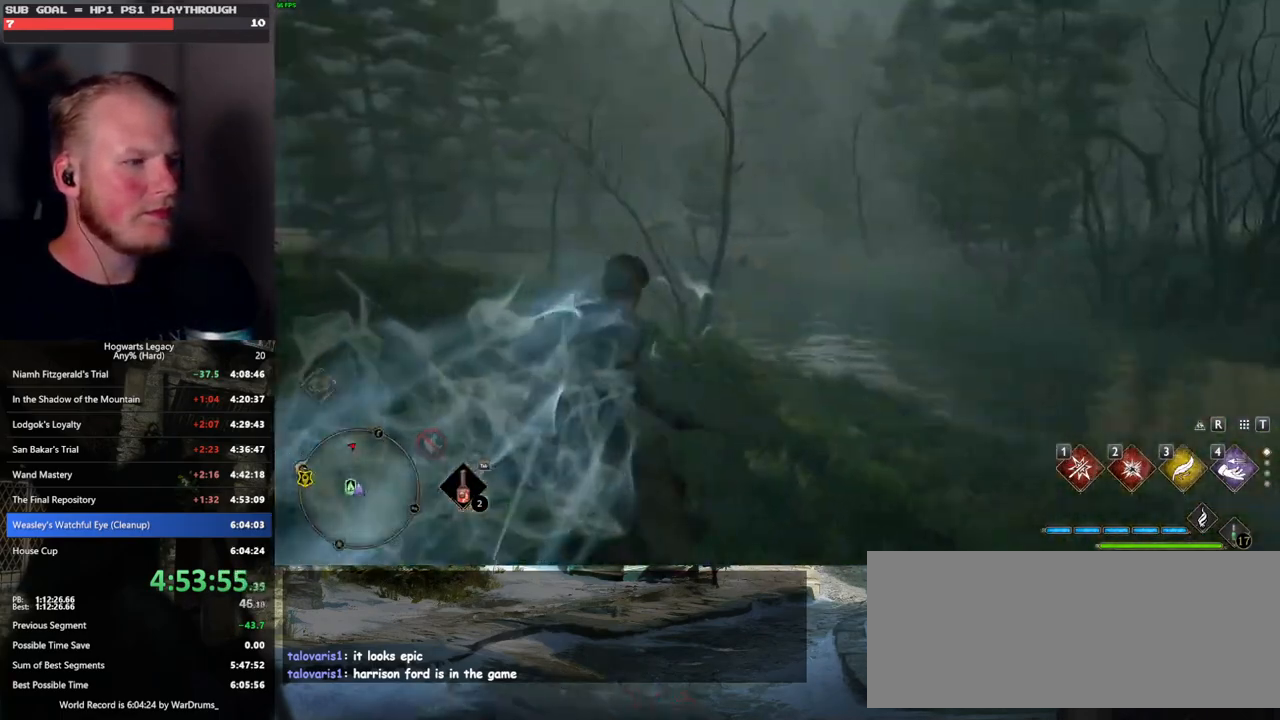
{"keys": ["space", "w"], "mouse": [], "events": [[117, "space", "down"]]}
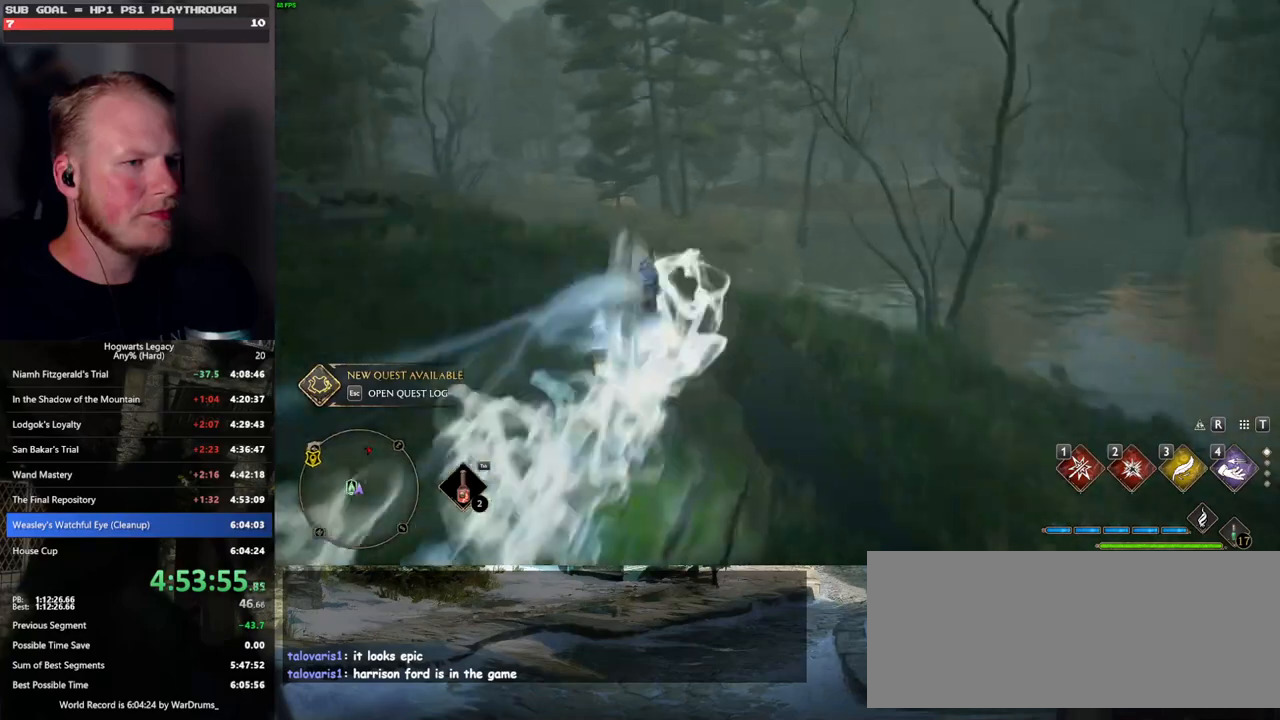
{"keys": ["w"], "mouse": [], "events": [[267, "space", "up"]]}
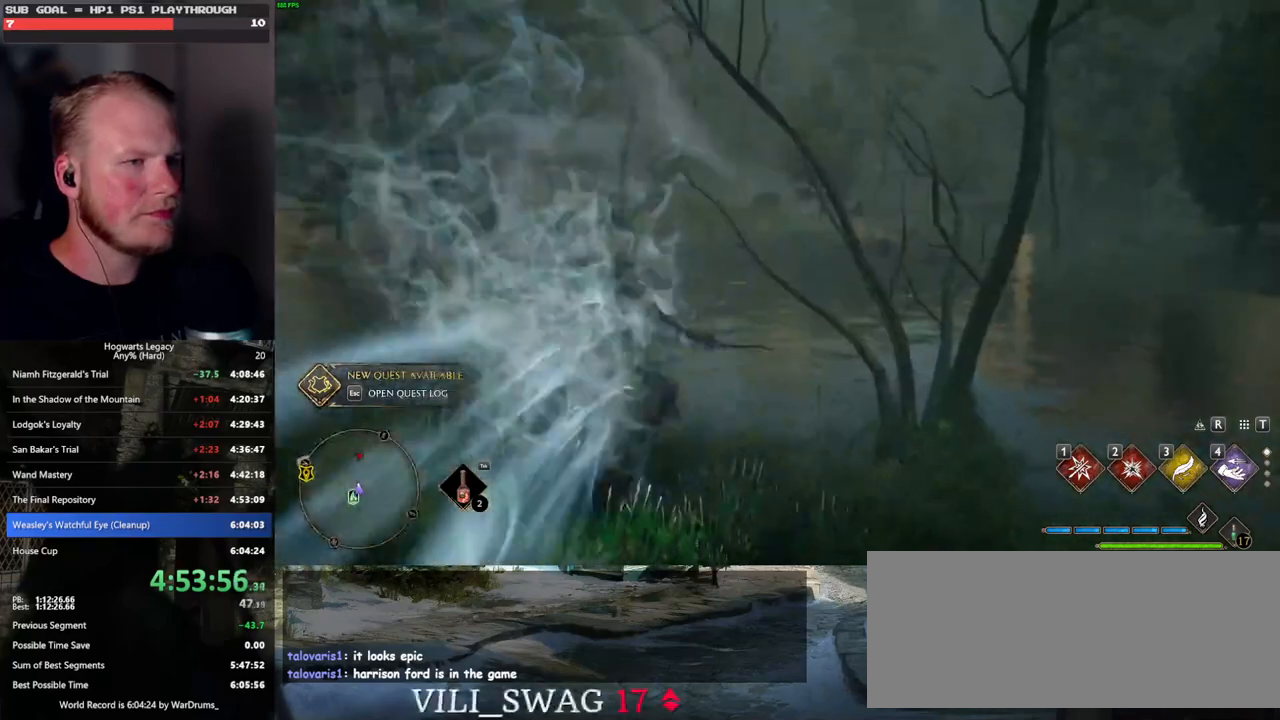
{"keys": ["space", "w"], "mouse": [], "events": [[150, "space", "down"]]}
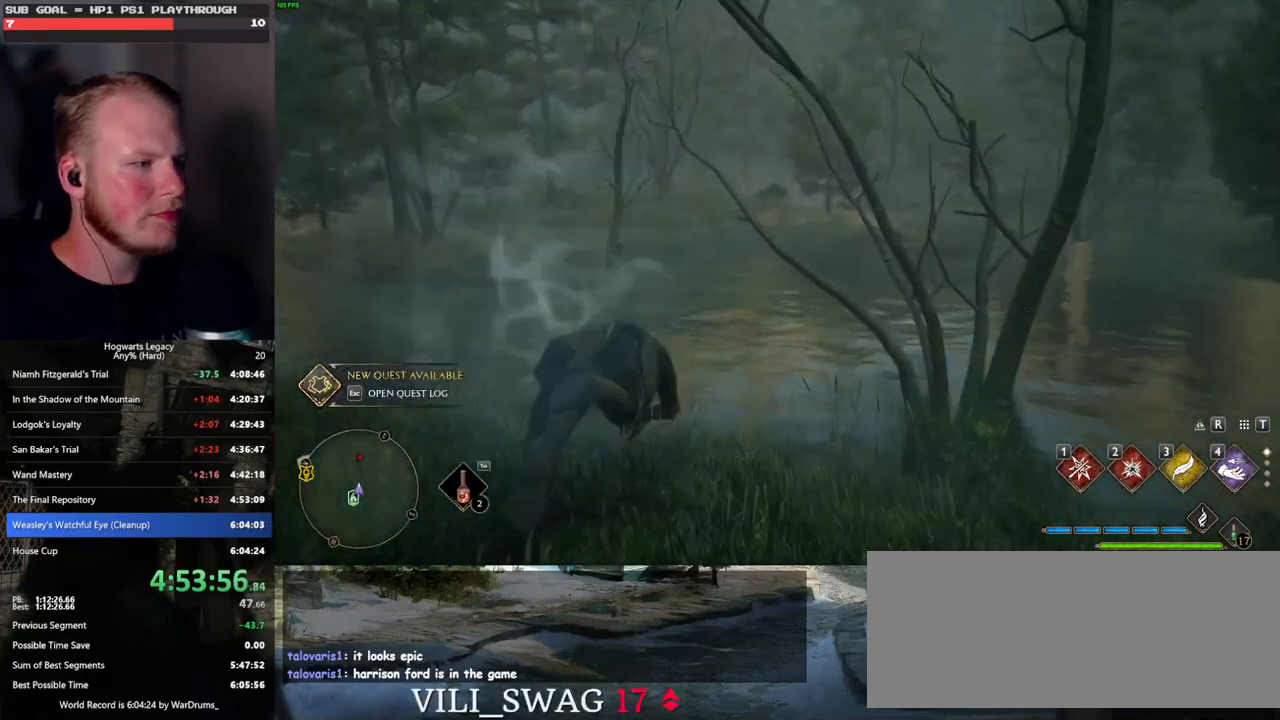
{"keys": ["w"], "mouse": [], "events": [[433, "space", "up"]]}
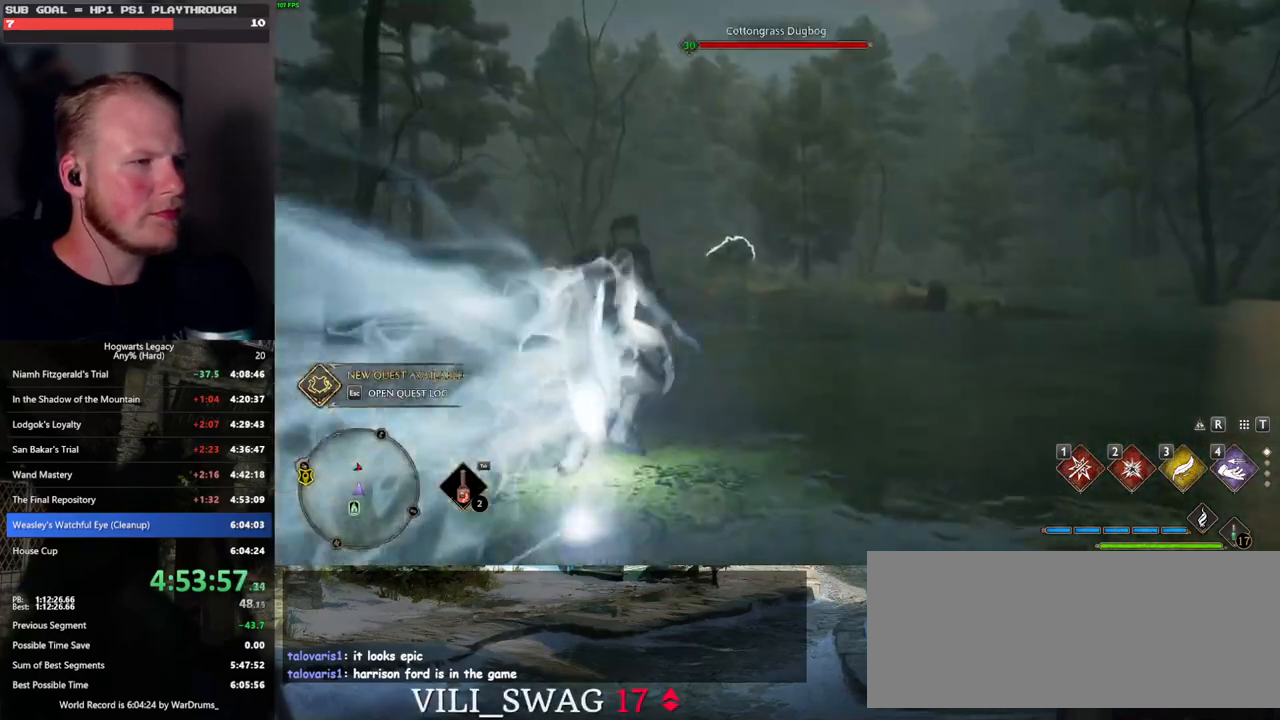
{"keys": ["w"], "mouse": [], "events": [[150, "e", "down"], [250, "e", "up"]]}
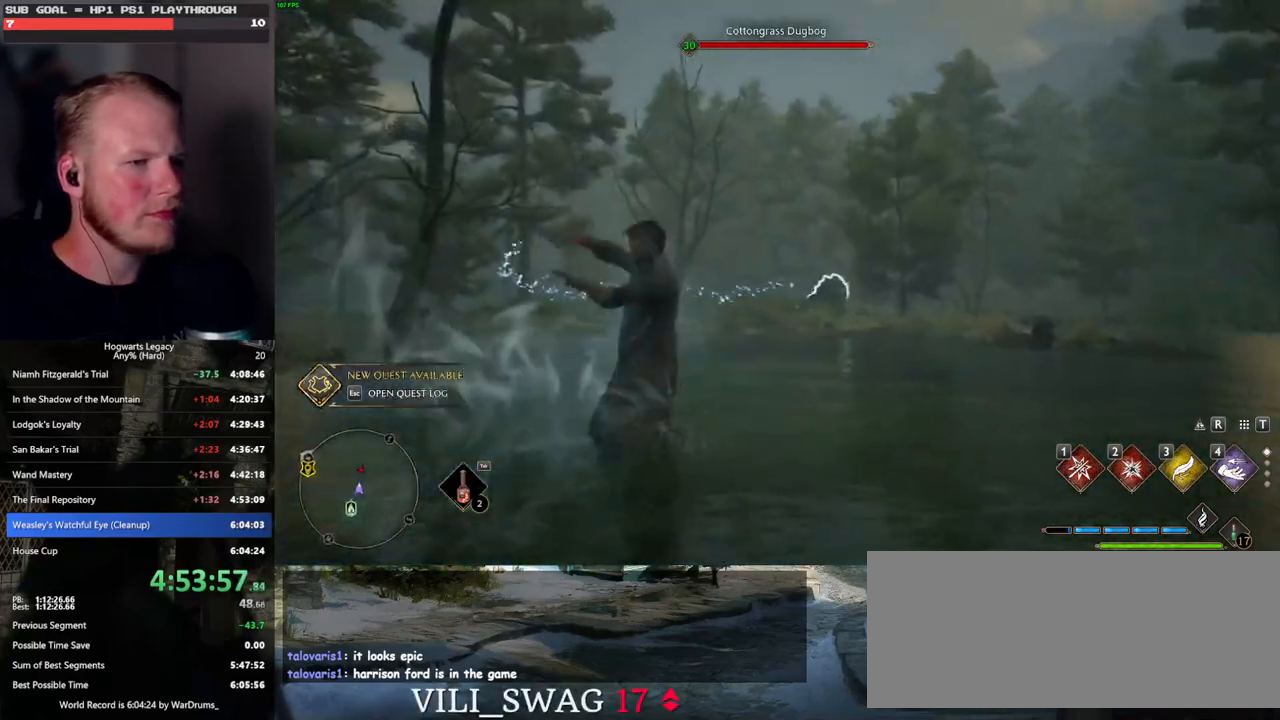
{"keys": [], "mouse": [], "events": [[317, "w", "up"]]}
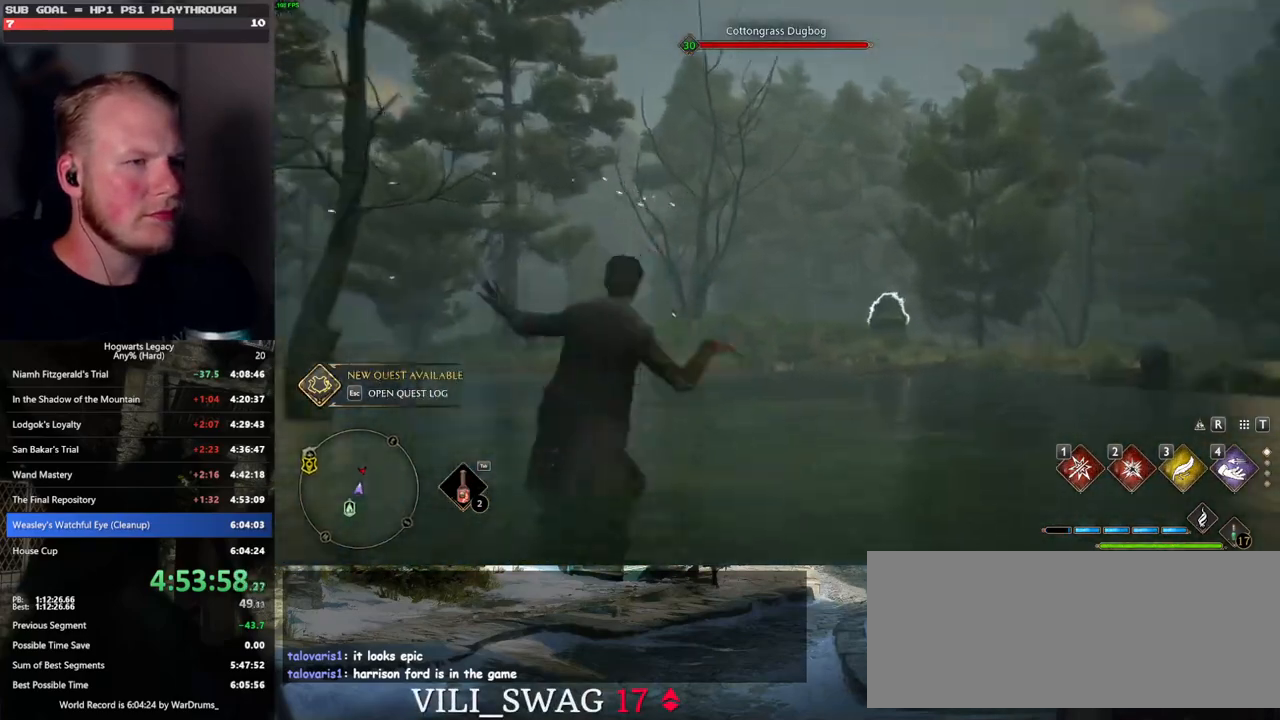
{"keys": ["d"], "mouse": [], "events": [[400, "d", "down"]]}
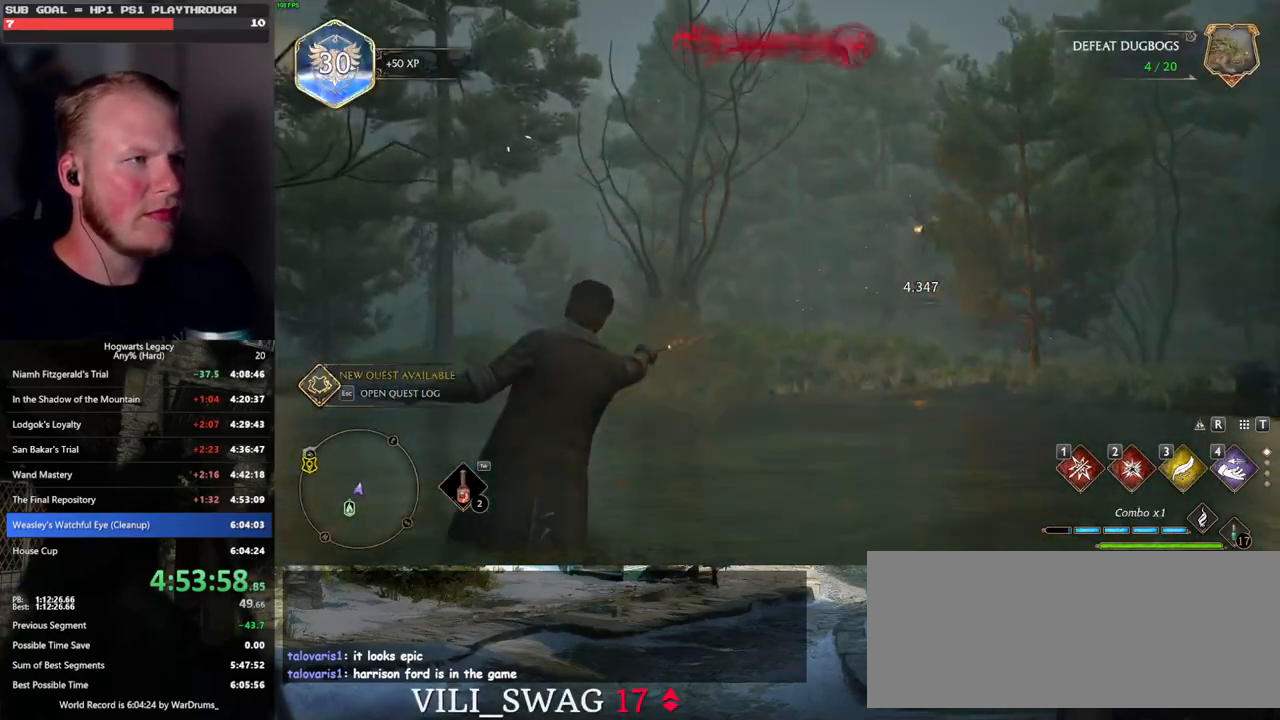
{"keys": ["tab"], "mouse": [], "events": [[217, "tab", "down"], [350, "d", "up"]]}
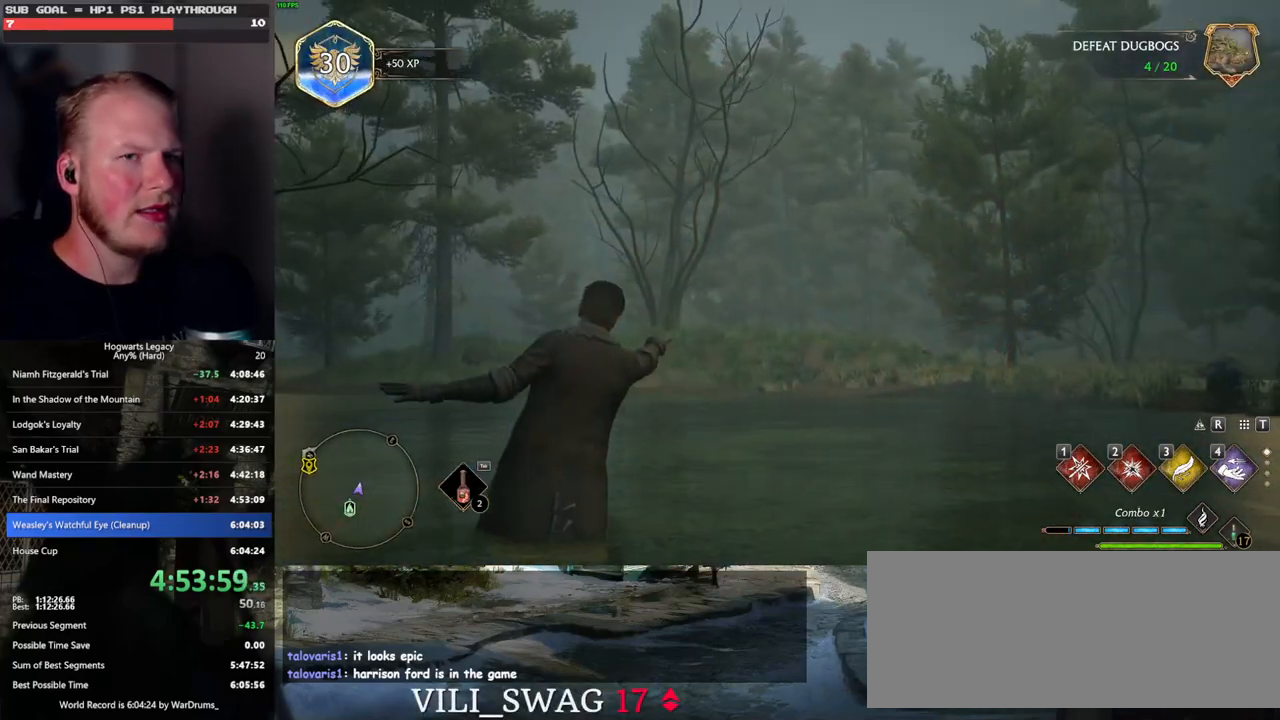
{"keys": ["tab"], "mouse": [], "events": []}
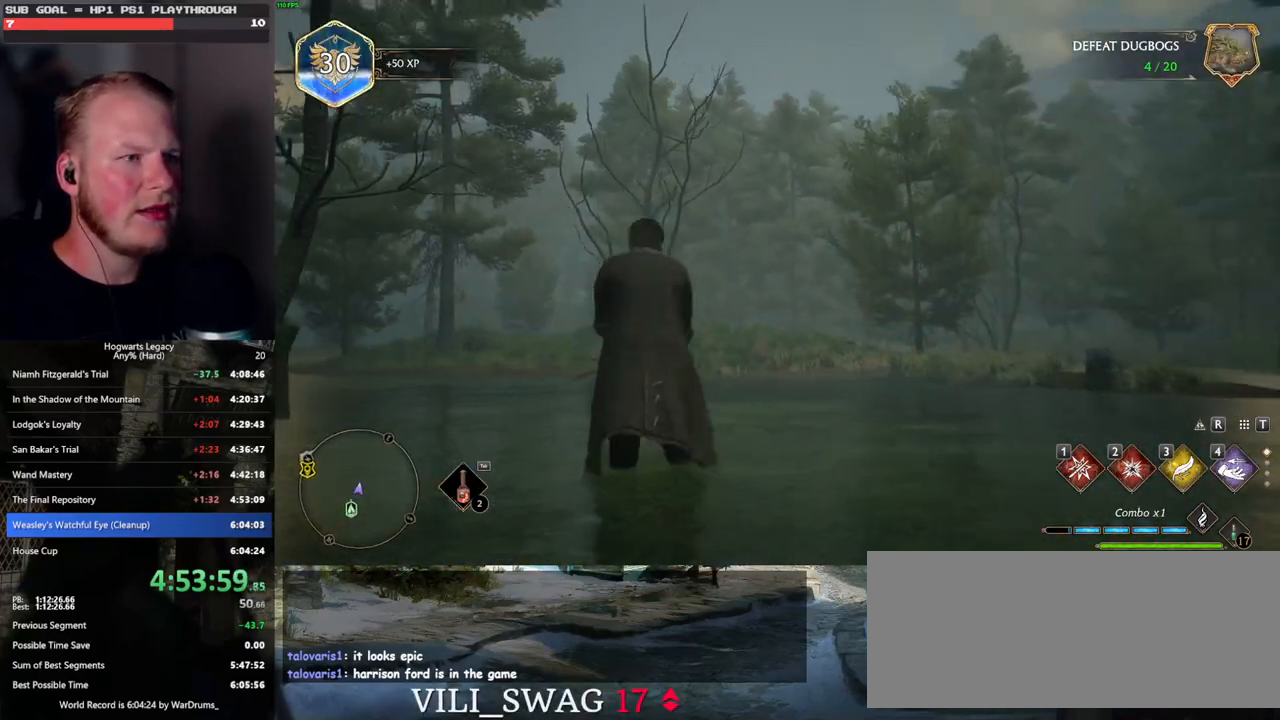
{"keys": ["tab"], "mouse": [], "events": []}
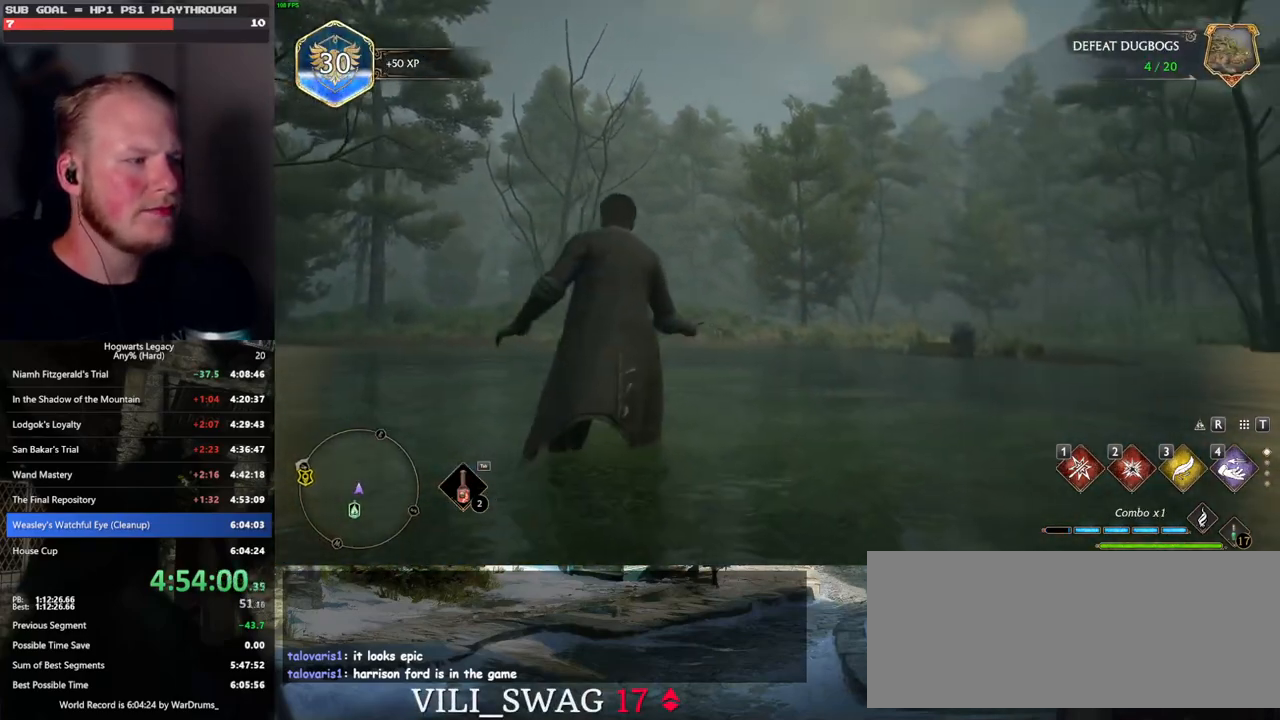
{"keys": ["tab"], "mouse": [], "events": [[133, "w", "down"], [417, "w", "up"]]}
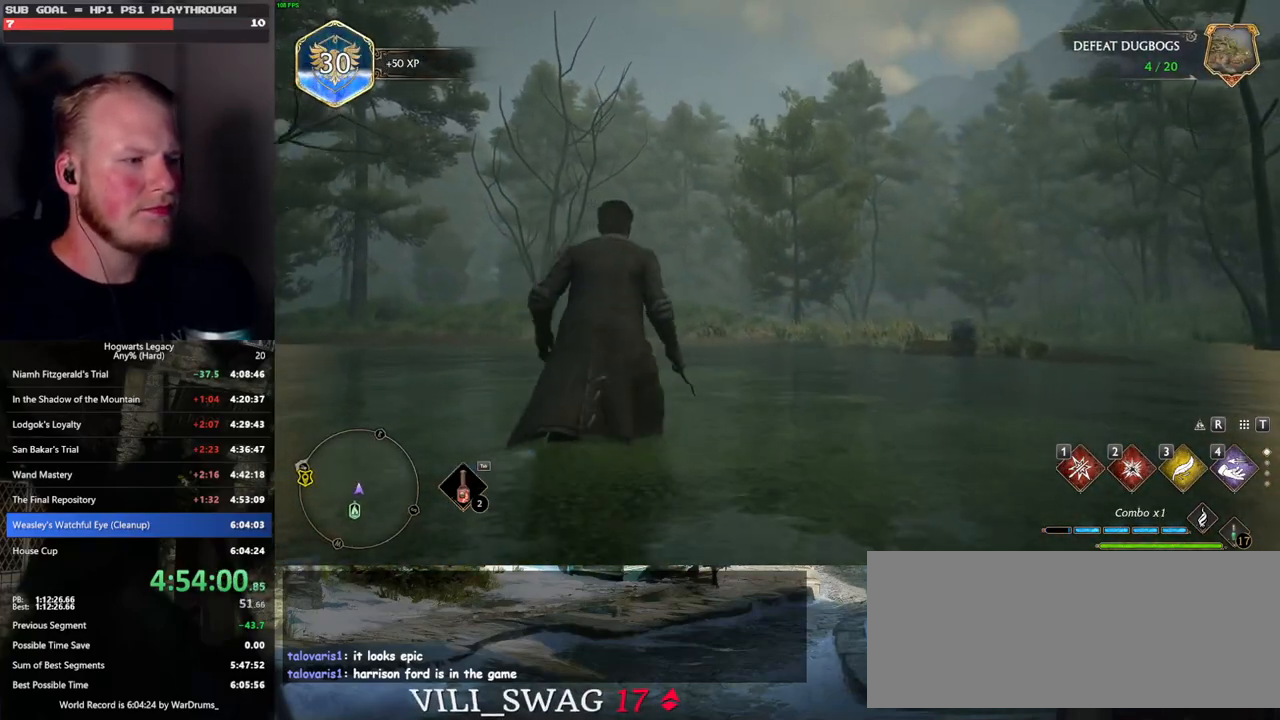
{"keys": ["tab"], "mouse": [], "events": [[333, "tab", "up"], [417, "tab", "down"]]}
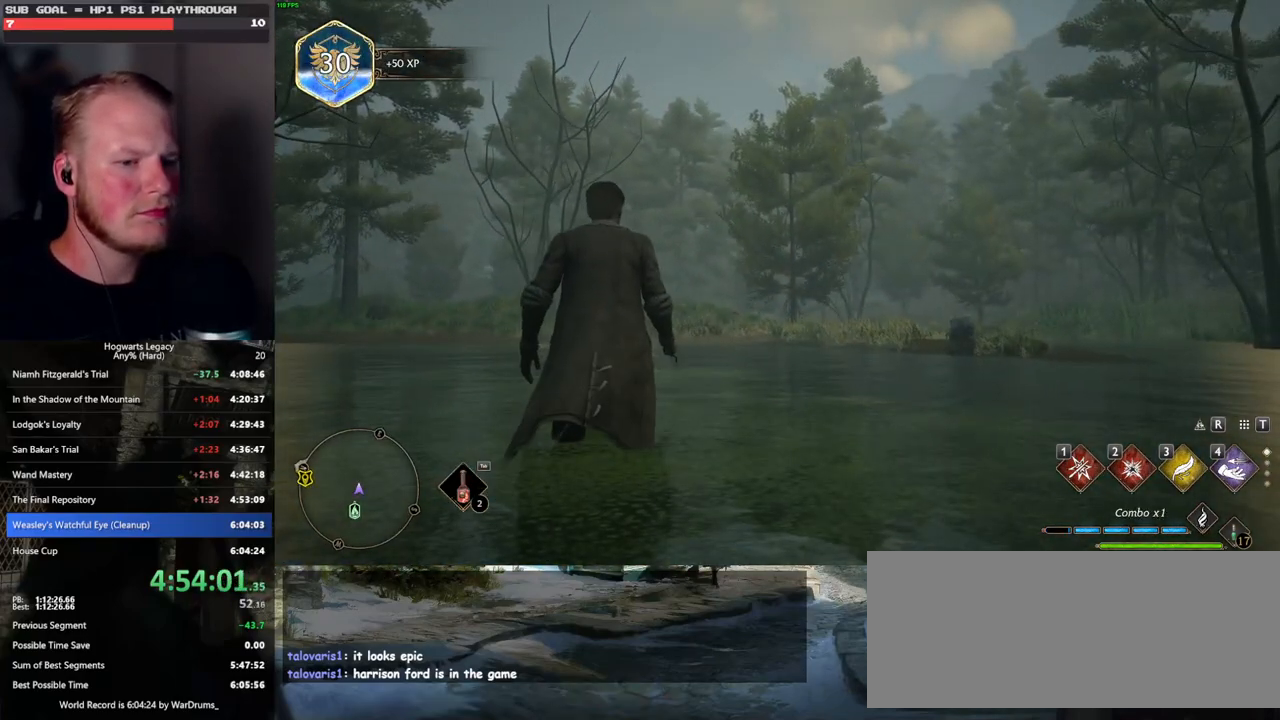
{"keys": ["tab"], "mouse": [], "events": []}
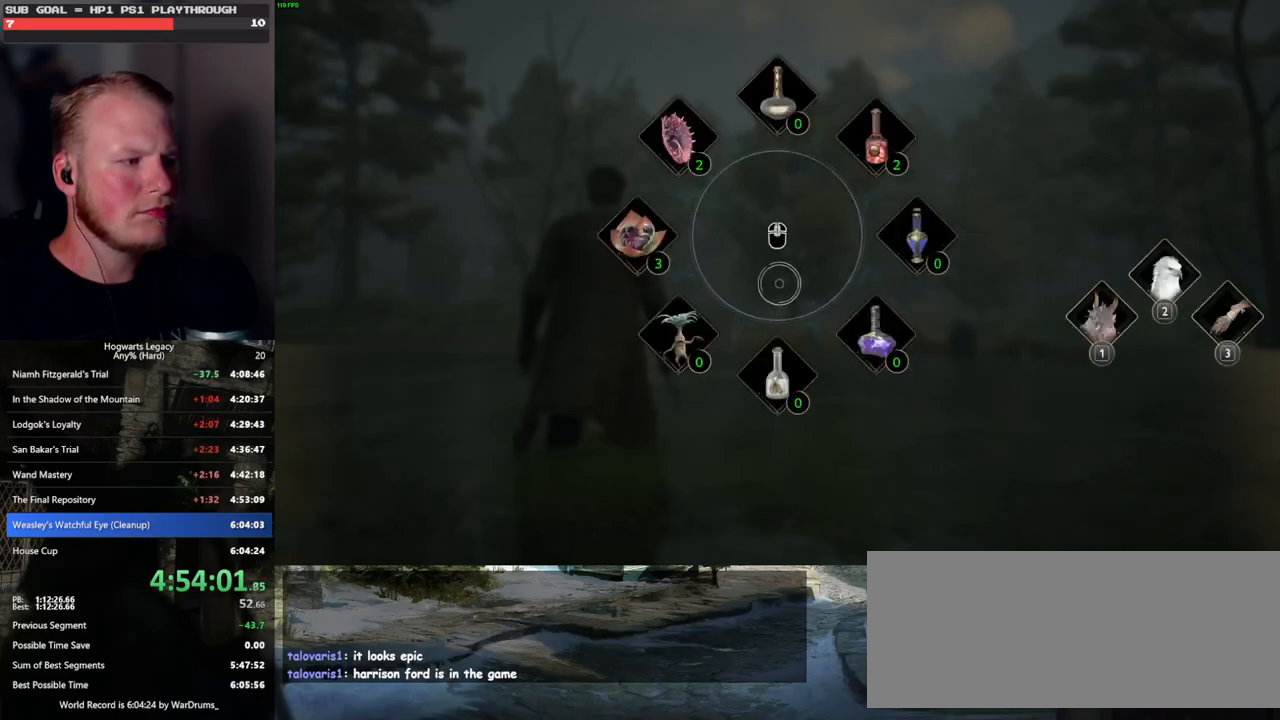
{"keys": ["d"], "mouse": [], "events": [[17, "3", "down"], [67, "3", "up"], [217, "tab", "up"], [300, "d", "down"]]}
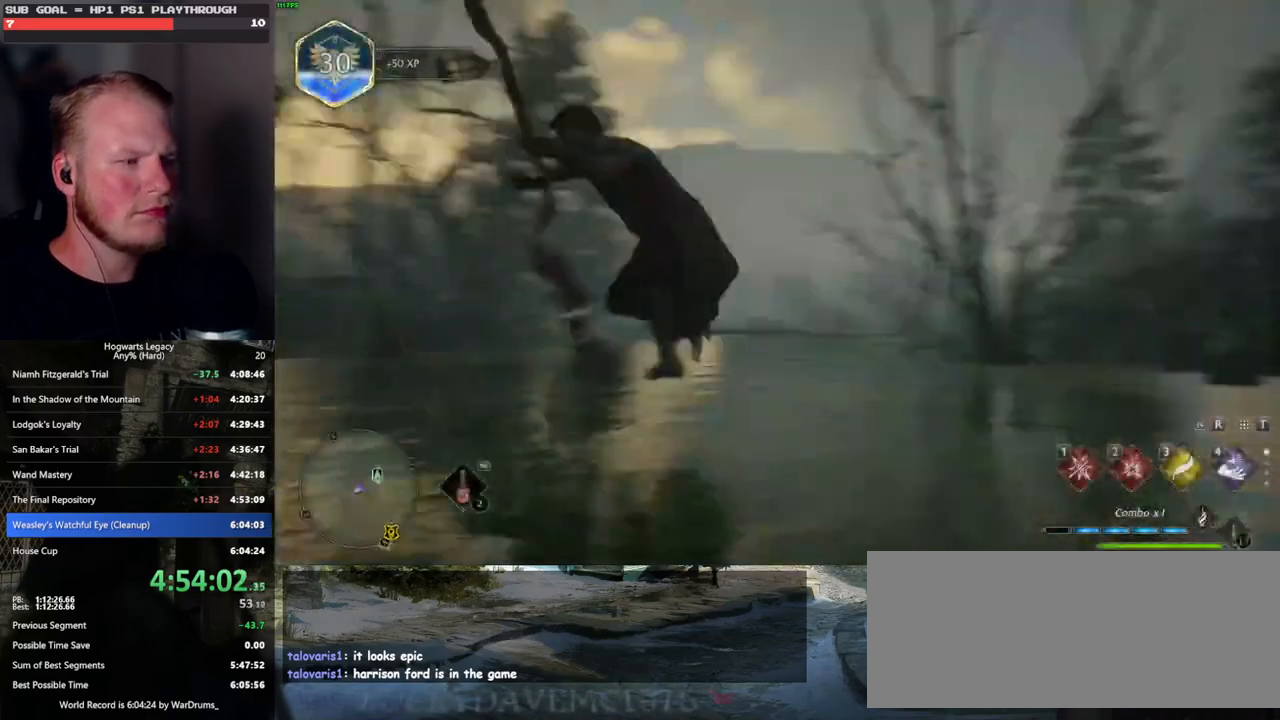
{"keys": ["w"], "mouse": ["left"], "events": [[17, "w", "down"], [317, "d", "up"], [467, "mouse_left", "down"]]}
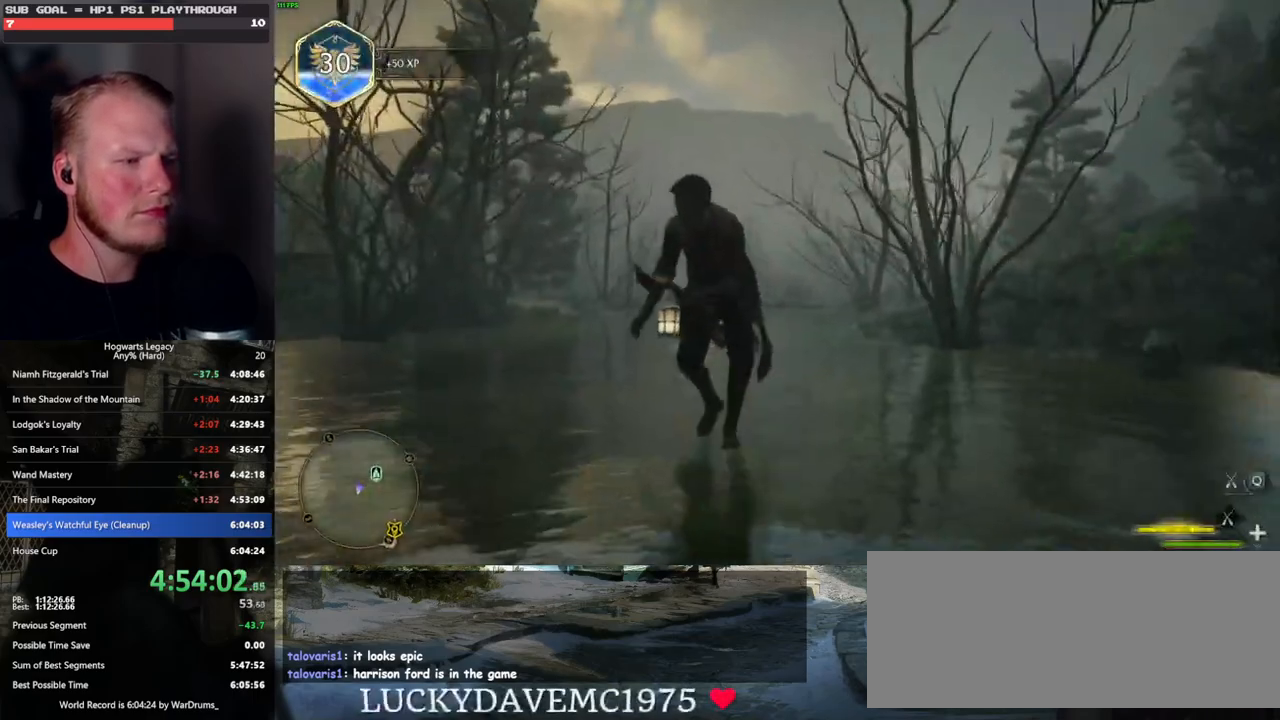
{"keys": ["d", "w"], "mouse": [], "events": [[333, "mouse_left", "up"], [350, "d", "down"]]}
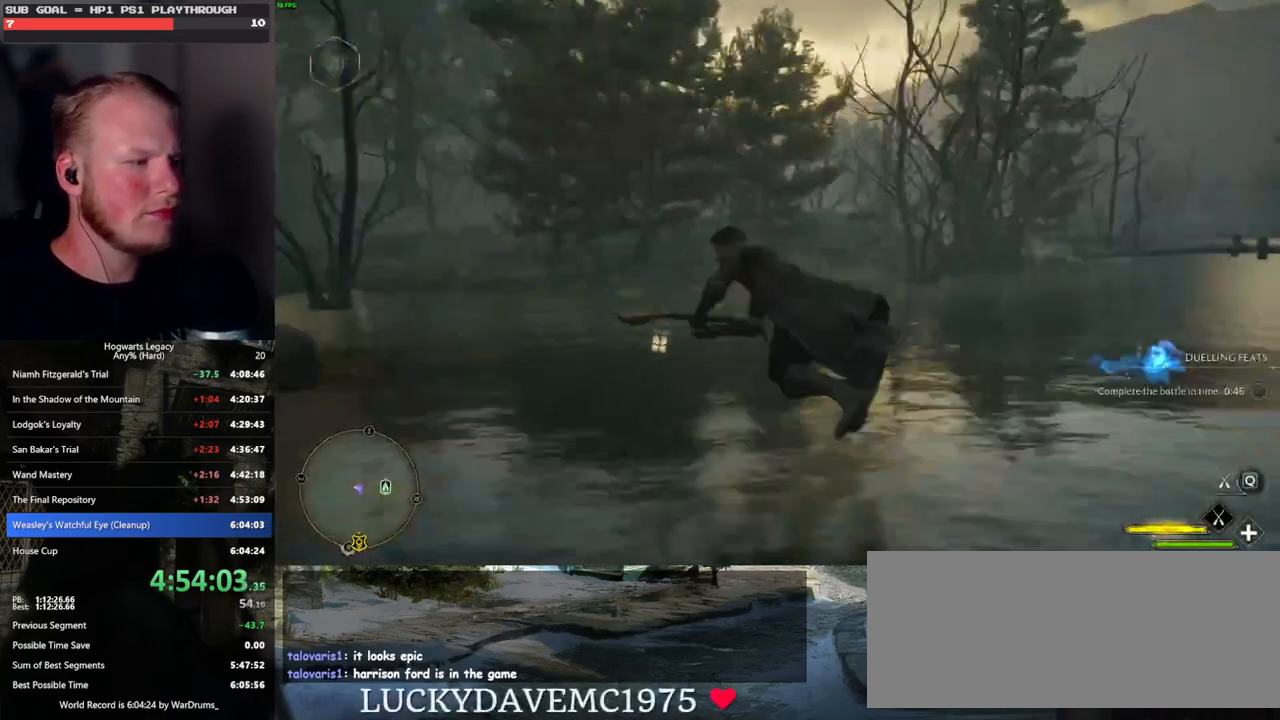
{"keys": ["d", "w"], "mouse": ["left"], "events": [[350, "mouse_left", "down"]]}
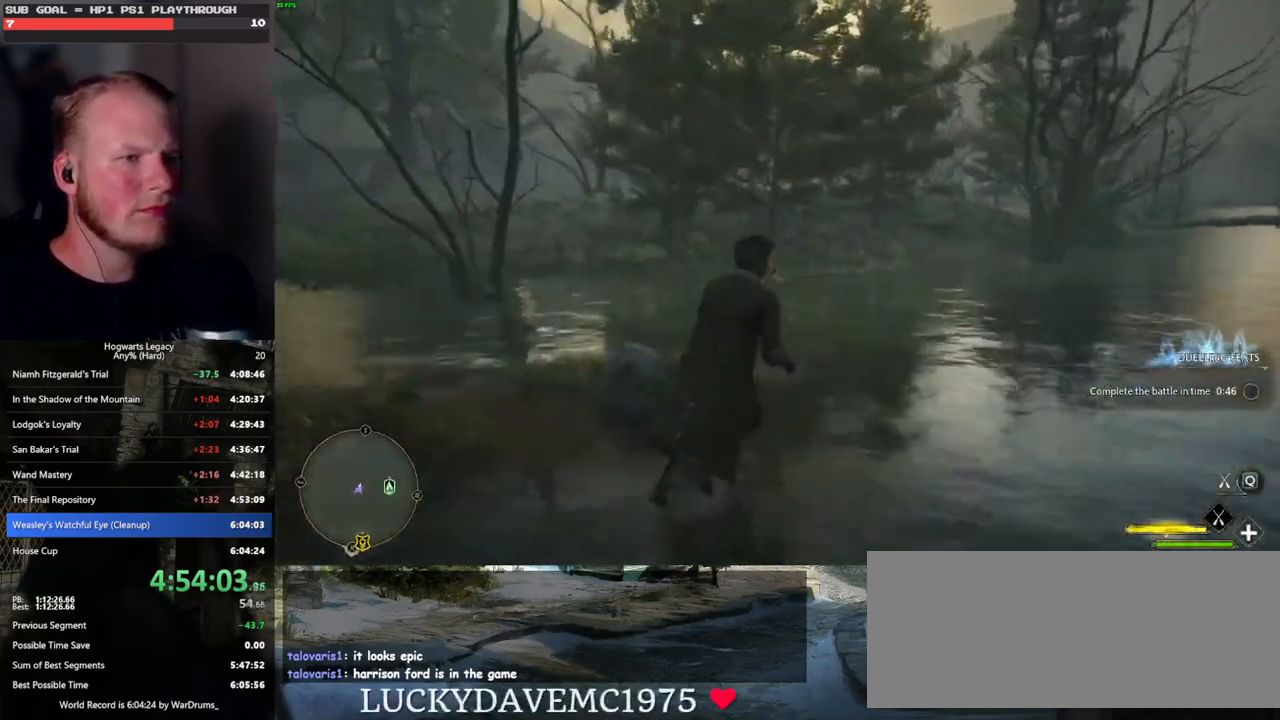
{"keys": ["w"], "mouse": ["left"], "events": [[83, "d", "up"], [200, "r", "down"], [300, "r", "up"]]}